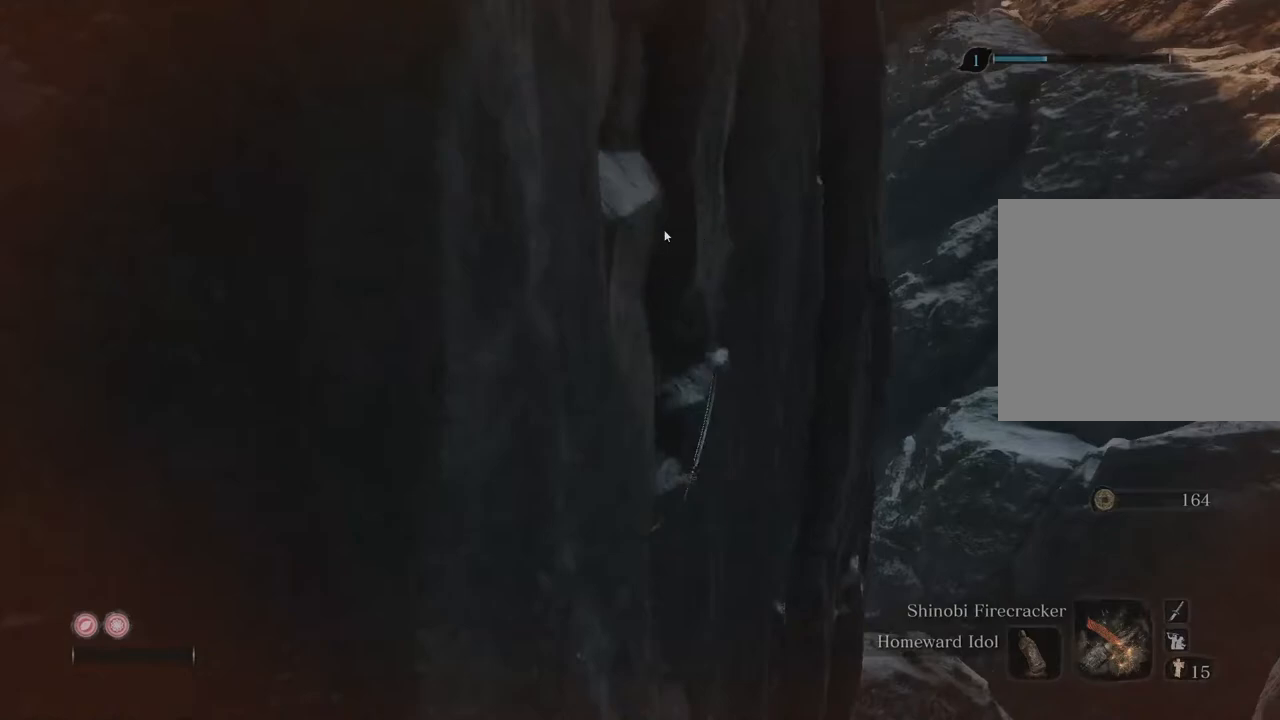
Gameplay with a controller (Xbox layout); each line is a JSON object with the inputs held at the frame after it (dt_ms = milliseconds from this image to that frame). "events" lists button and stick changes between this image and that frame as [ms after this image, input, new state], when the widget could be followed in between. Not read: L3 R3.
{"dt_ms": 500, "buttons": [], "left_stick": "right", "right_stick": "center", "events": []}
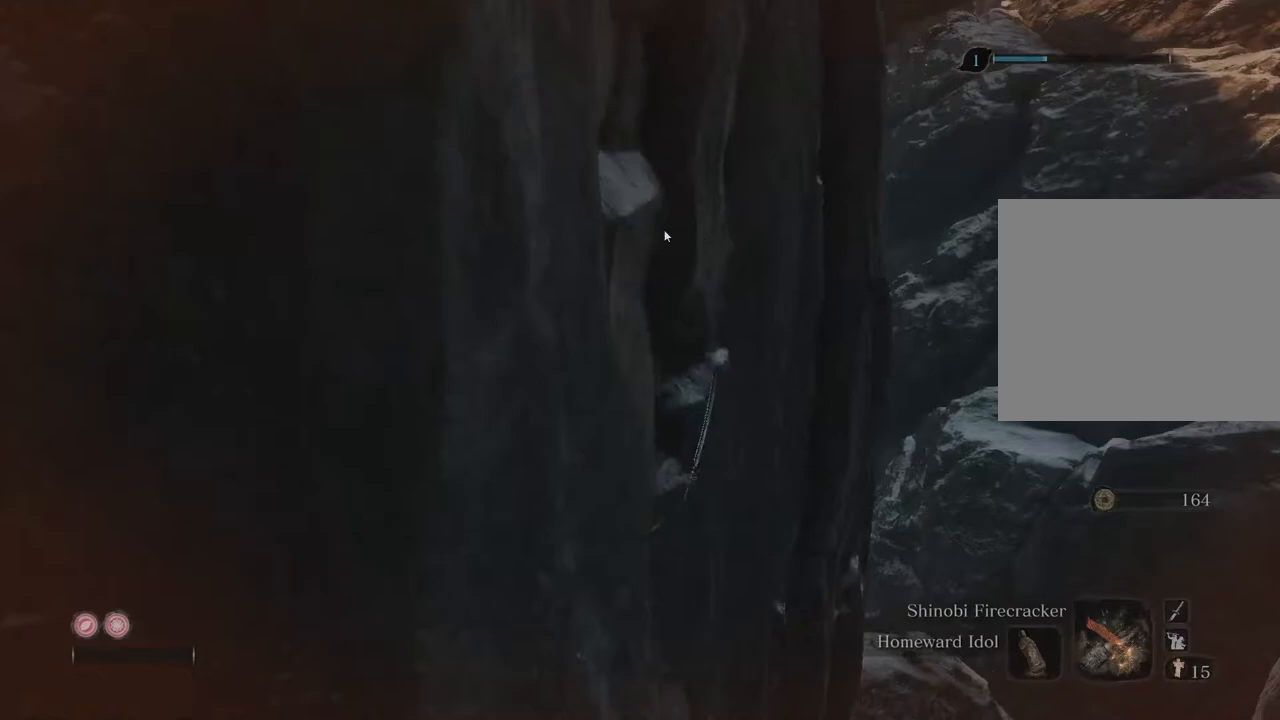
{"dt_ms": 500, "buttons": [], "left_stick": "right", "right_stick": "center", "events": []}
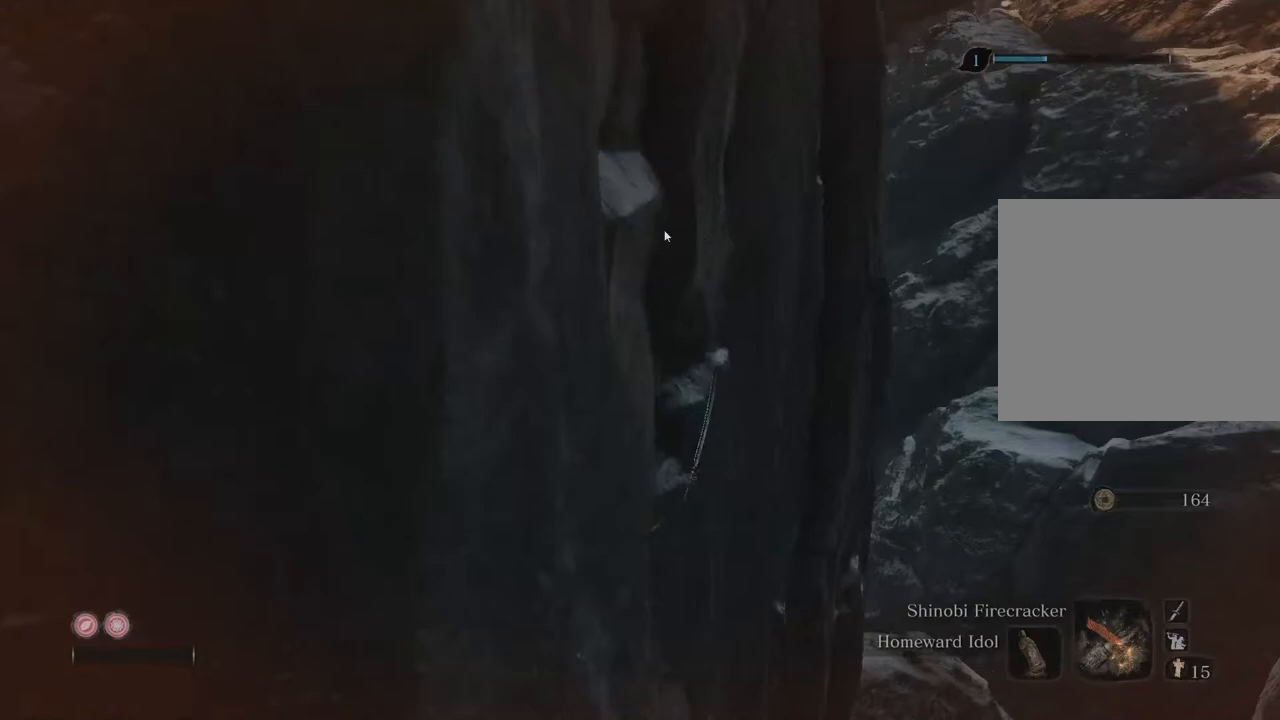
{"dt_ms": 500, "buttons": [], "left_stick": "right", "right_stick": "center", "events": []}
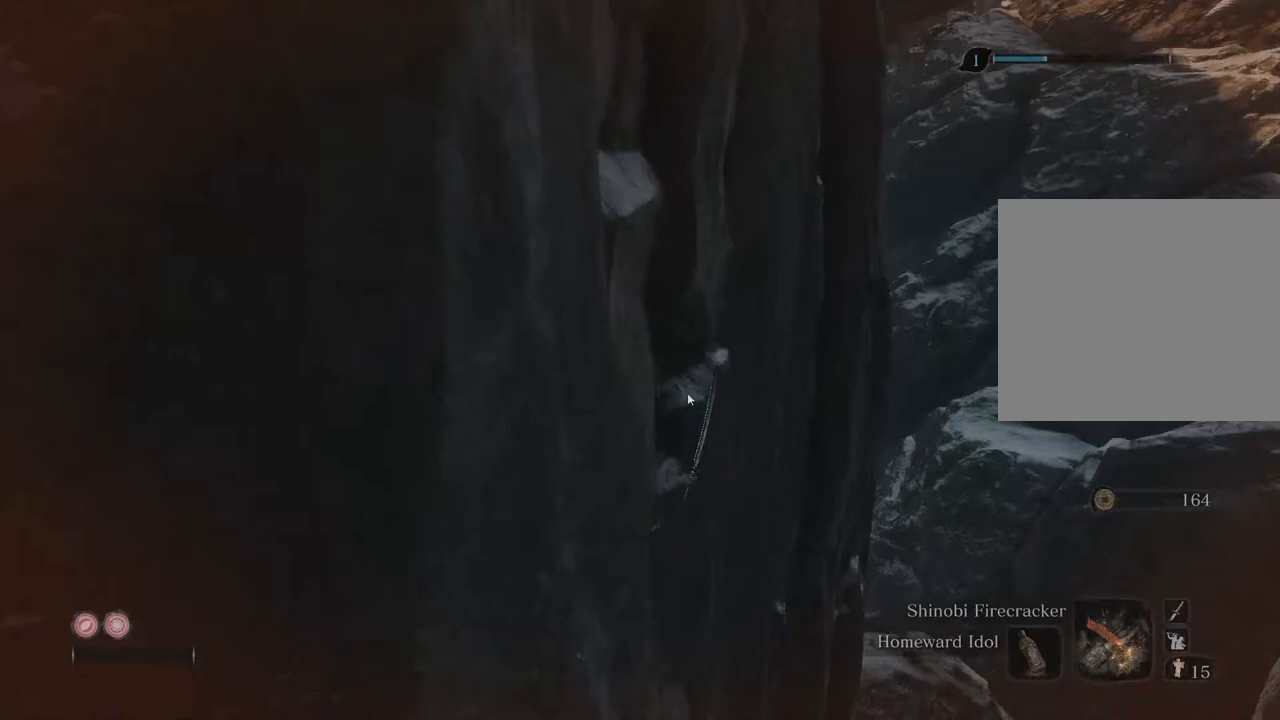
{"dt_ms": 500, "buttons": [], "left_stick": "right", "right_stick": "center", "events": []}
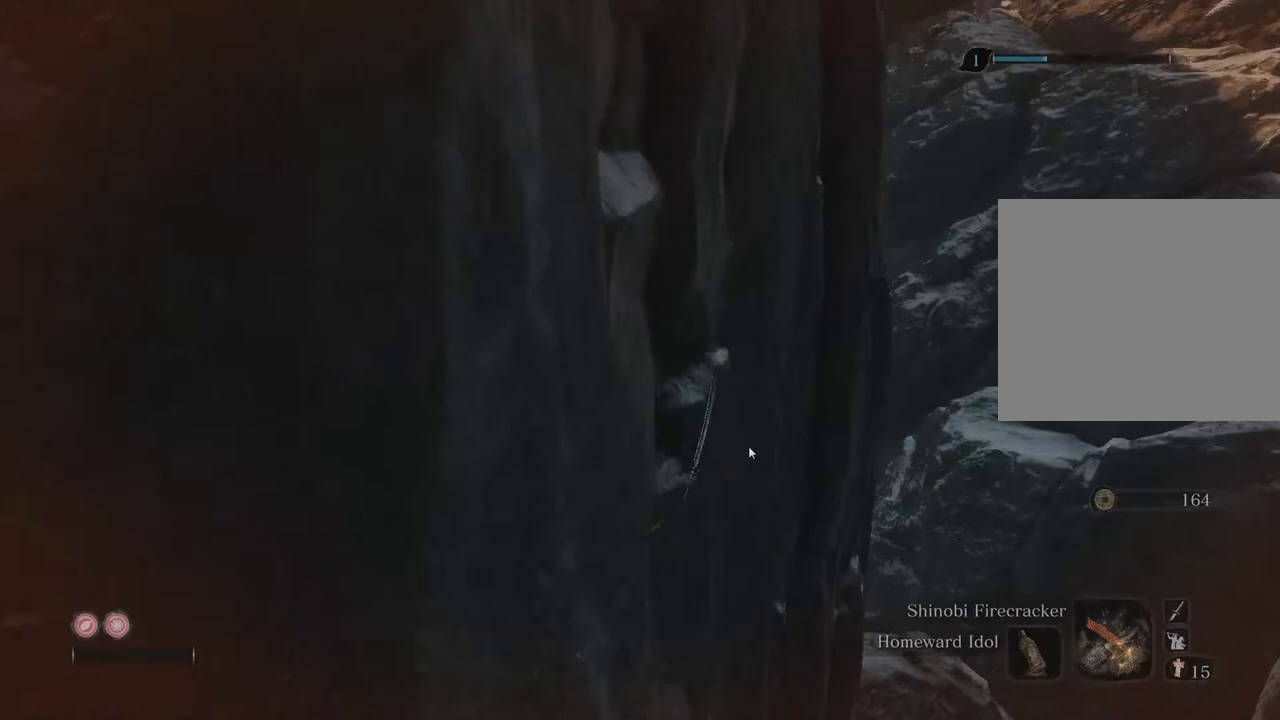
{"dt_ms": 500, "buttons": [], "left_stick": "right", "right_stick": "center", "events": []}
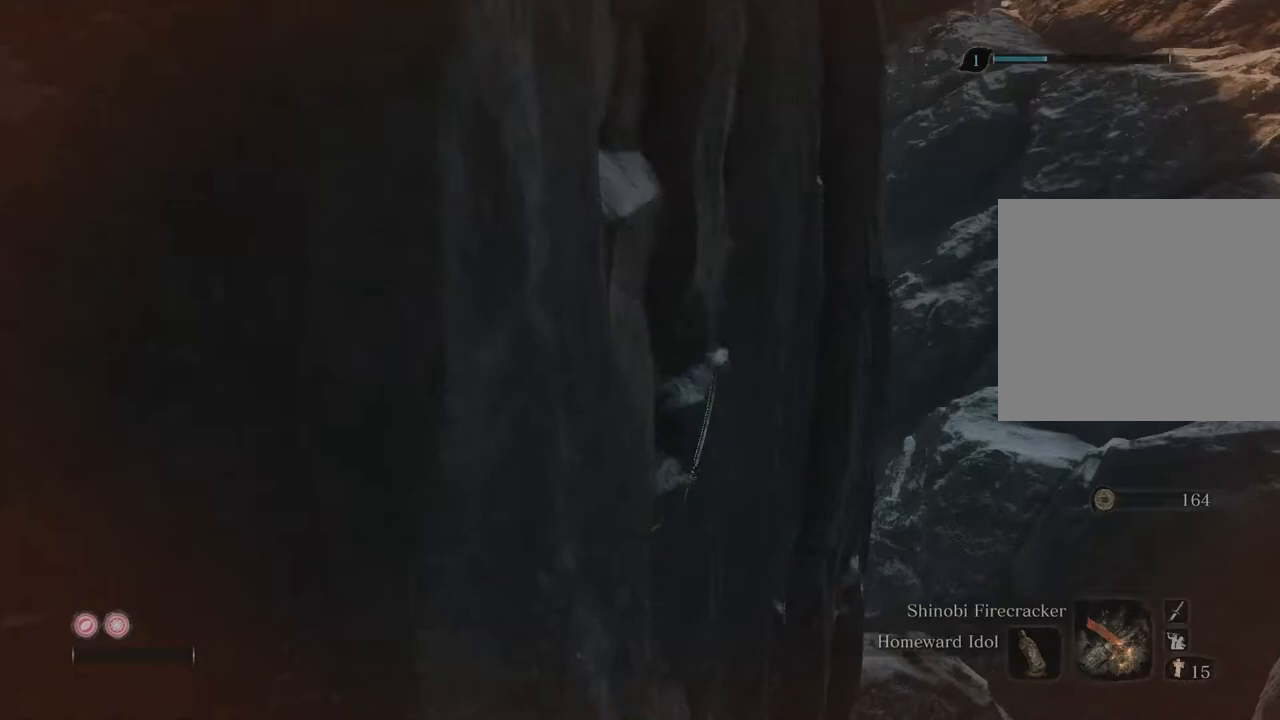
{"dt_ms": 500, "buttons": [], "left_stick": "right", "right_stick": "center", "events": []}
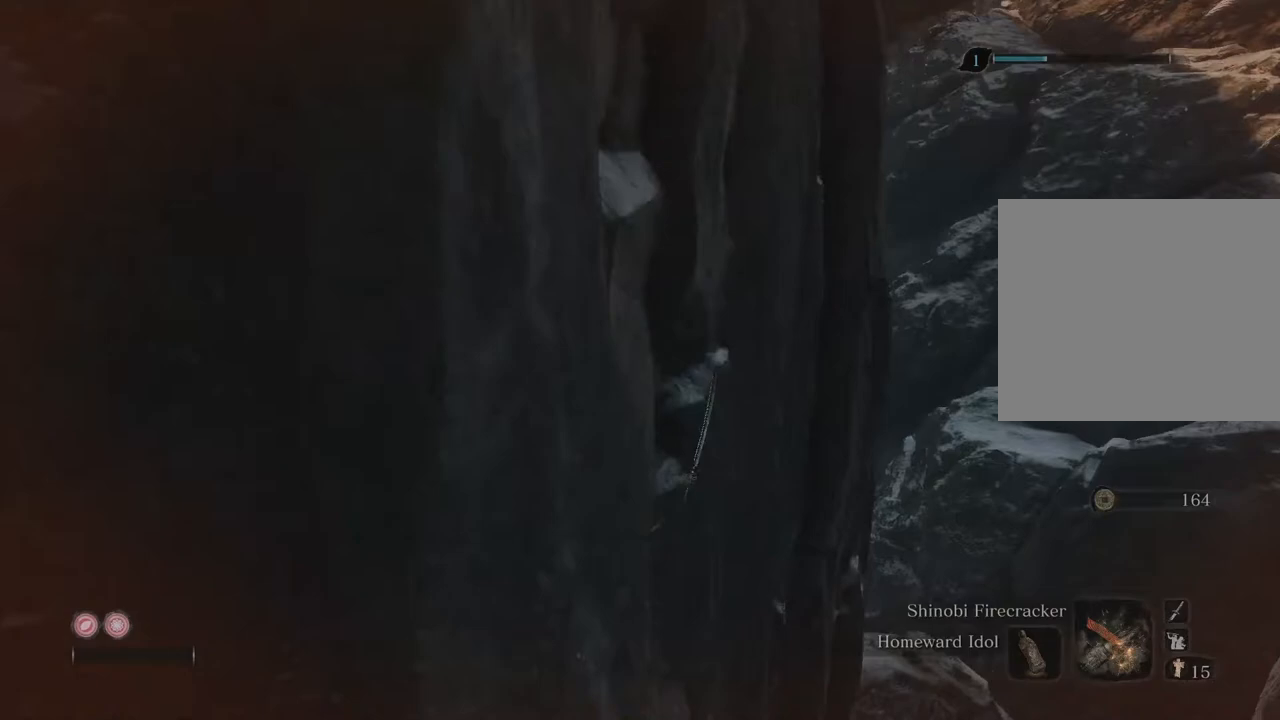
{"dt_ms": 500, "buttons": [], "left_stick": "right", "right_stick": "down-right", "events": [[500, "right_stick", "down-right"]]}
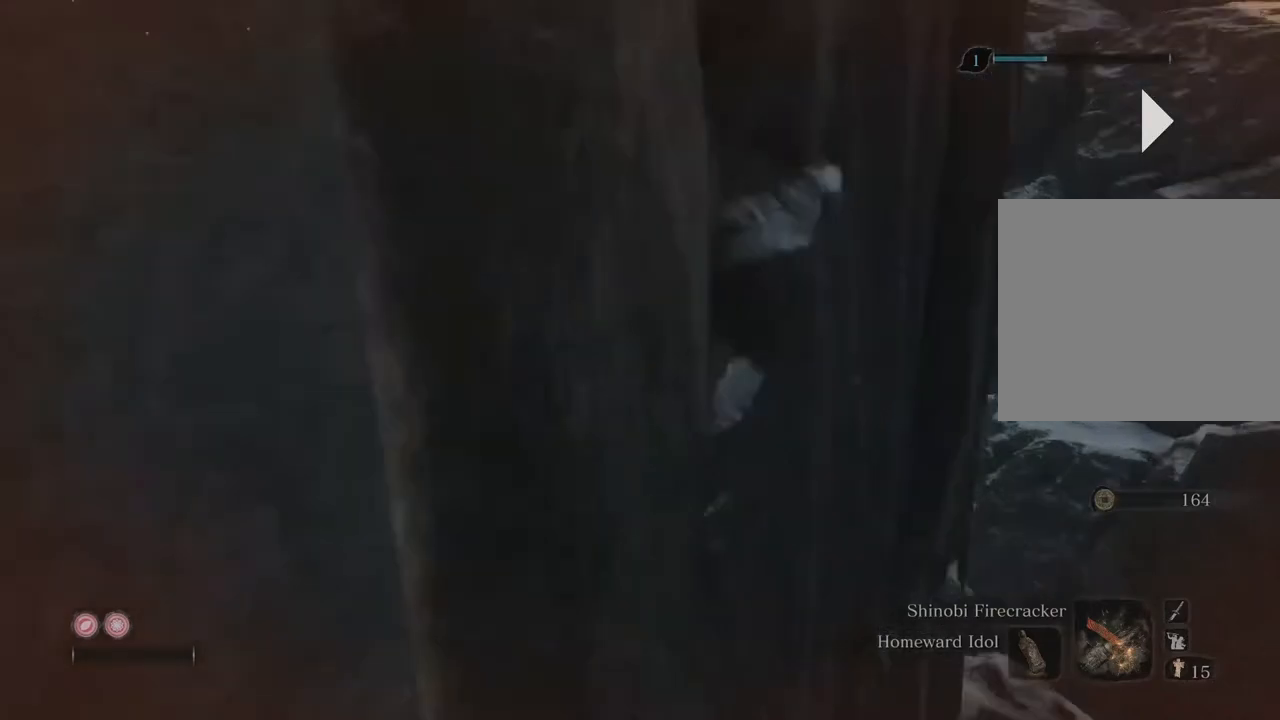
{"dt_ms": 500, "buttons": [], "left_stick": "right", "right_stick": "down-right", "events": []}
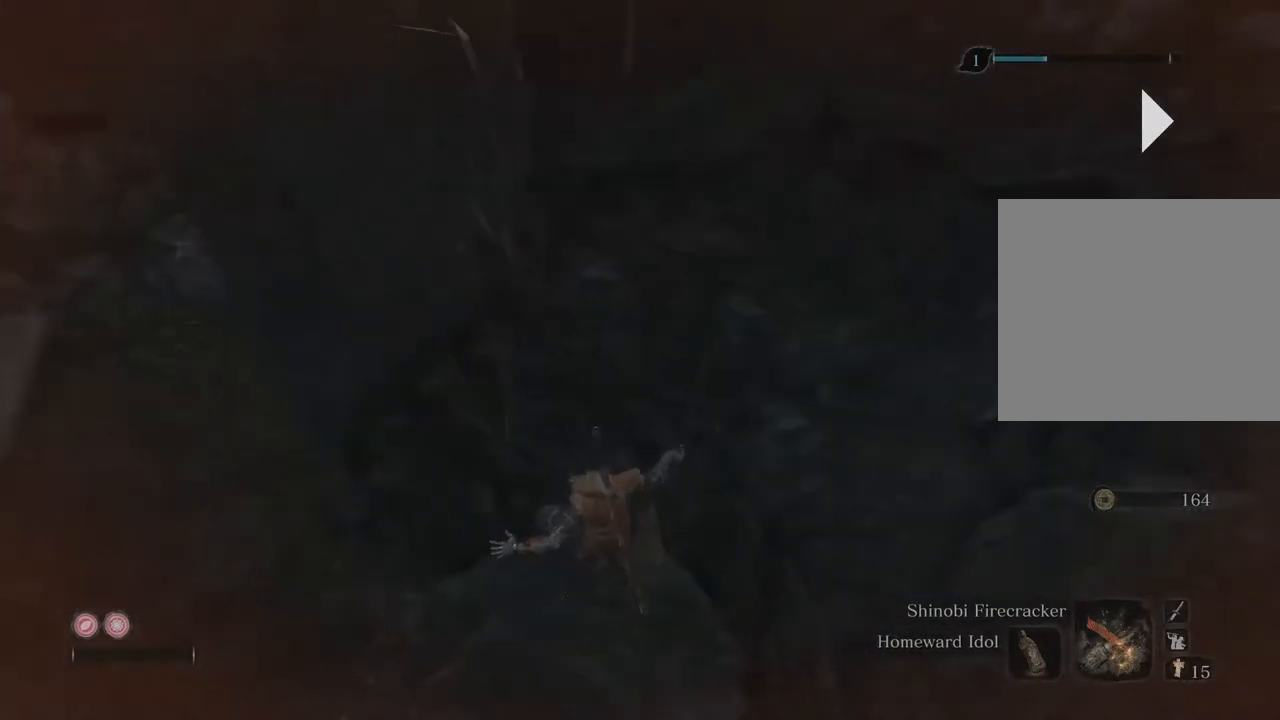
{"dt_ms": 500, "buttons": [], "left_stick": "center", "right_stick": "center", "events": [[33, "left_stick", "center"], [67, "right_stick", "up-right"], [133, "right_stick", "center"]]}
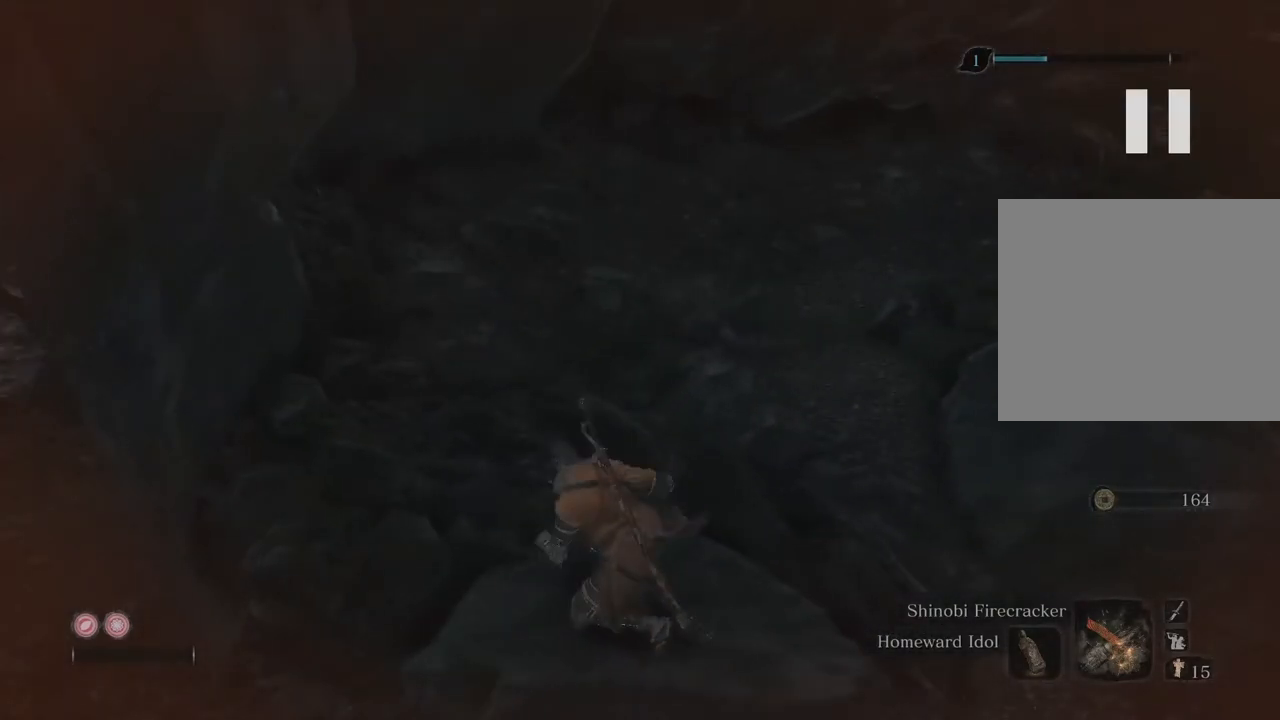
{"dt_ms": 500, "buttons": [], "left_stick": "center", "right_stick": "center", "events": []}
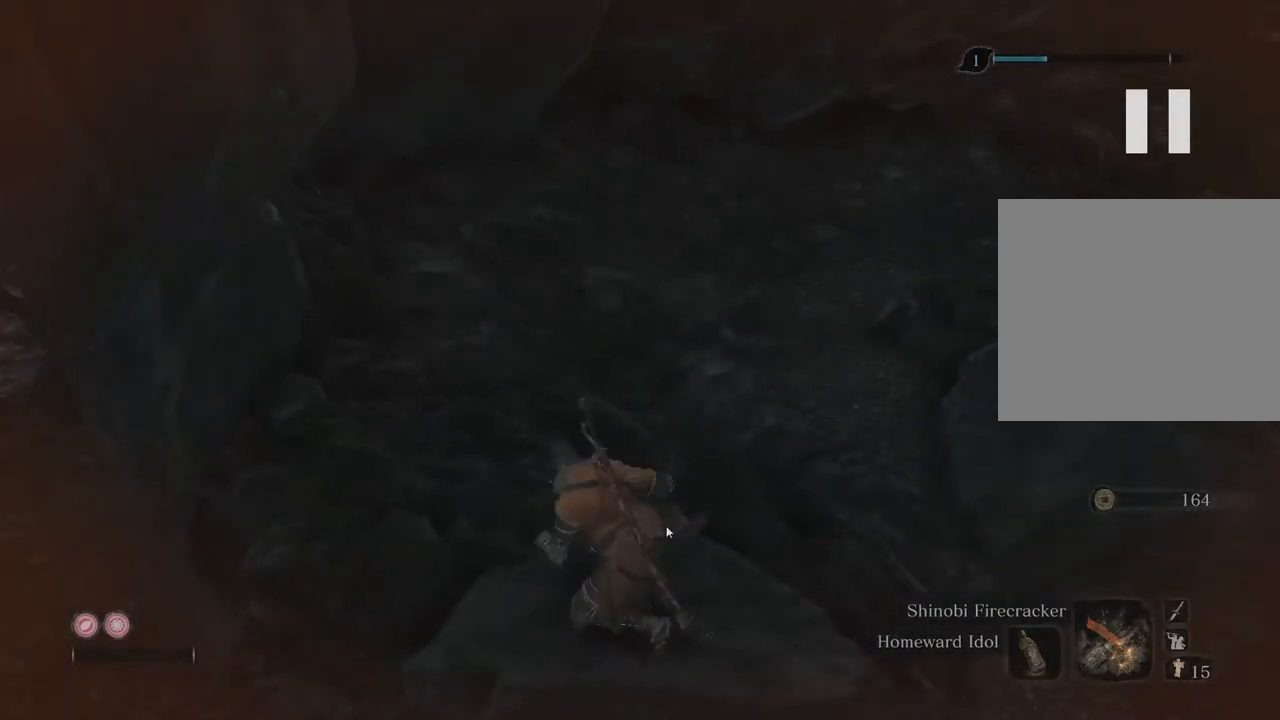
{"dt_ms": 500, "buttons": [], "left_stick": "center", "right_stick": "center", "events": []}
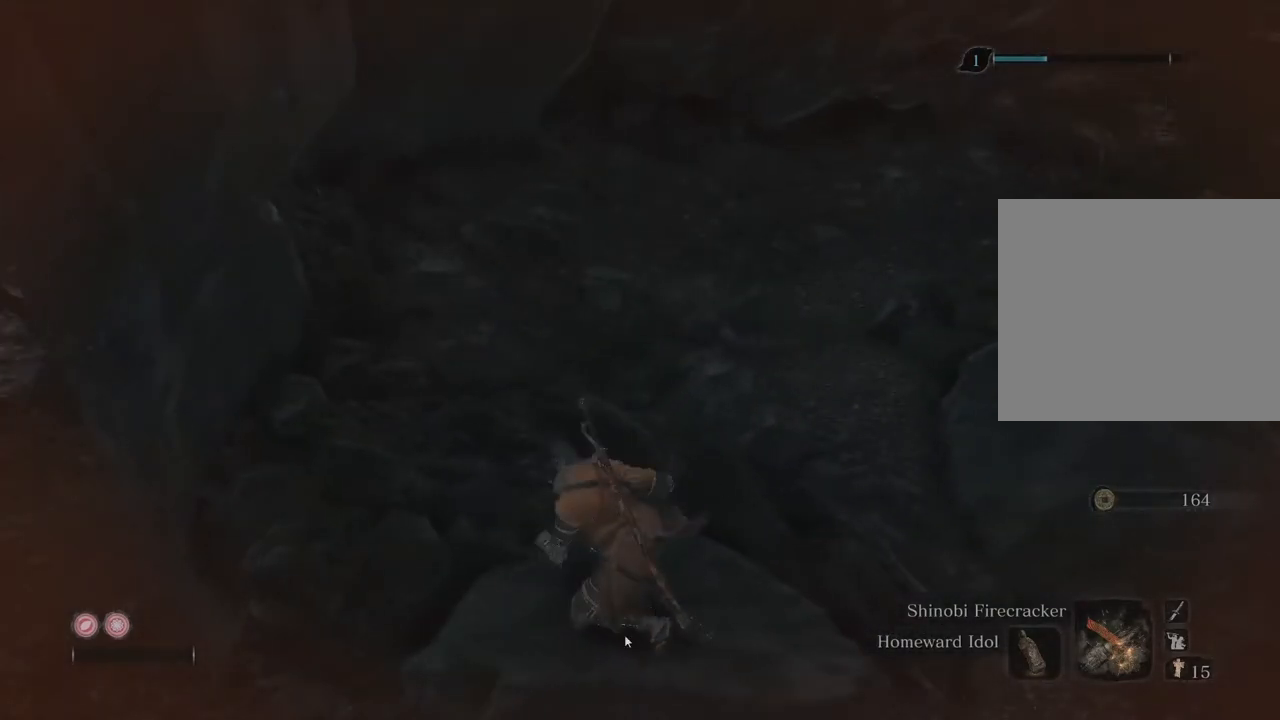
{"dt_ms": 500, "buttons": [], "left_stick": "center", "right_stick": "center", "events": []}
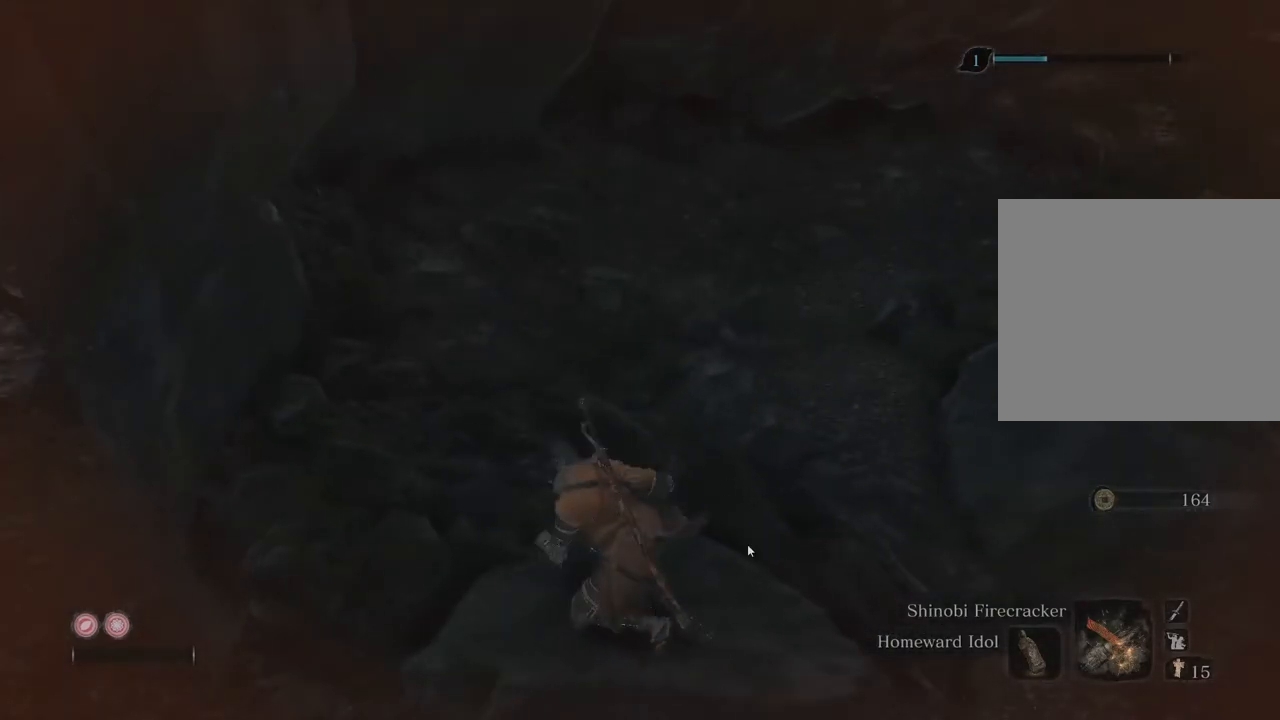
{"dt_ms": 500, "buttons": [], "left_stick": "center", "right_stick": "center", "events": []}
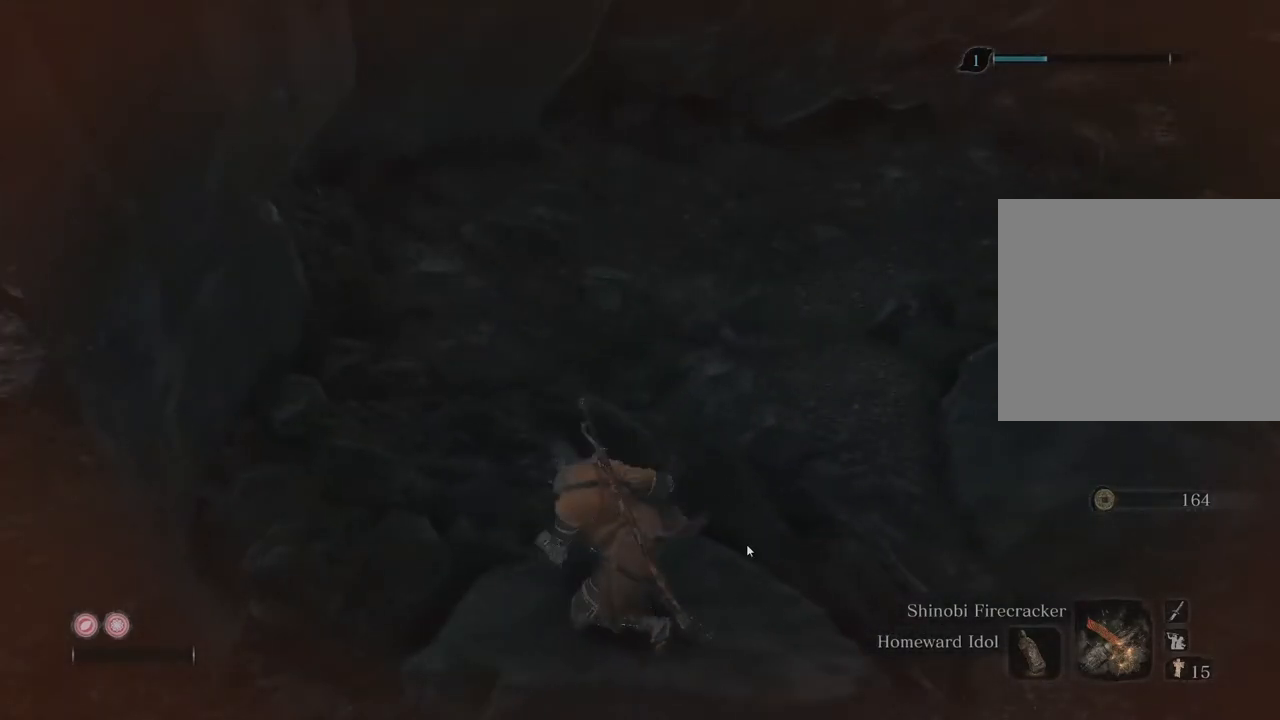
{"dt_ms": 500, "buttons": [], "left_stick": "center", "right_stick": "center", "events": []}
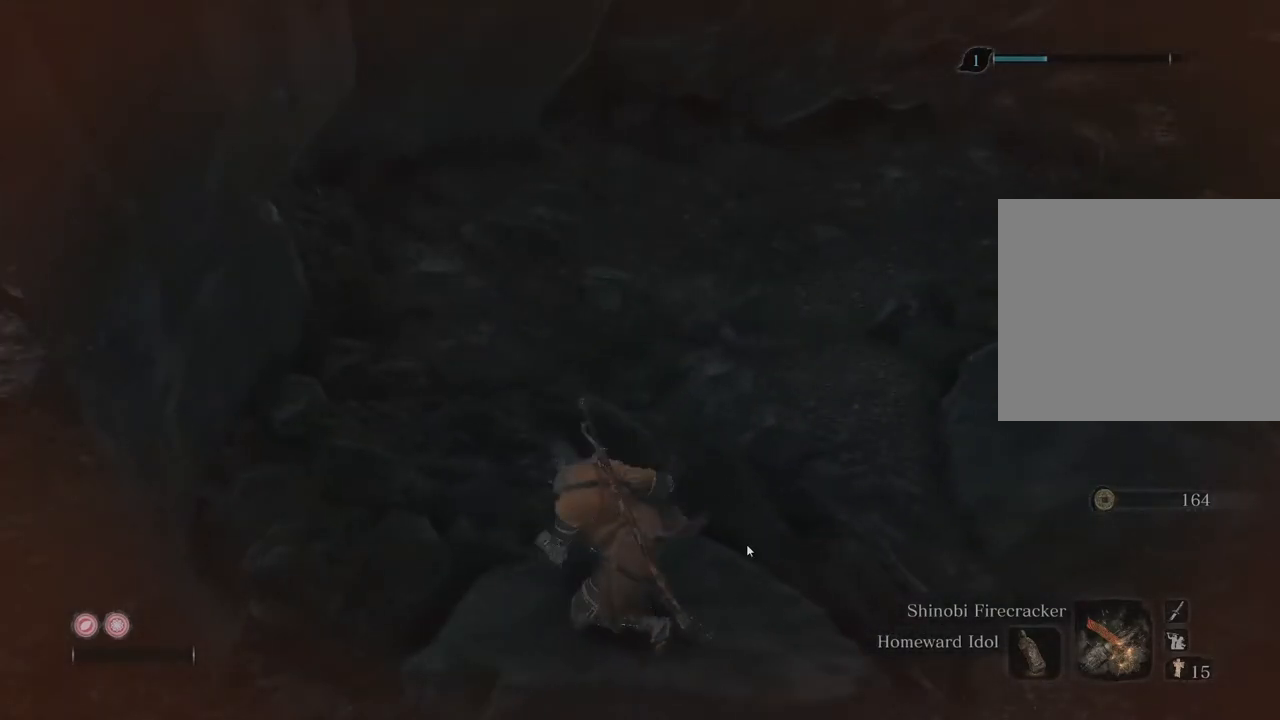
{"dt_ms": 500, "buttons": [], "left_stick": "center", "right_stick": "center", "events": []}
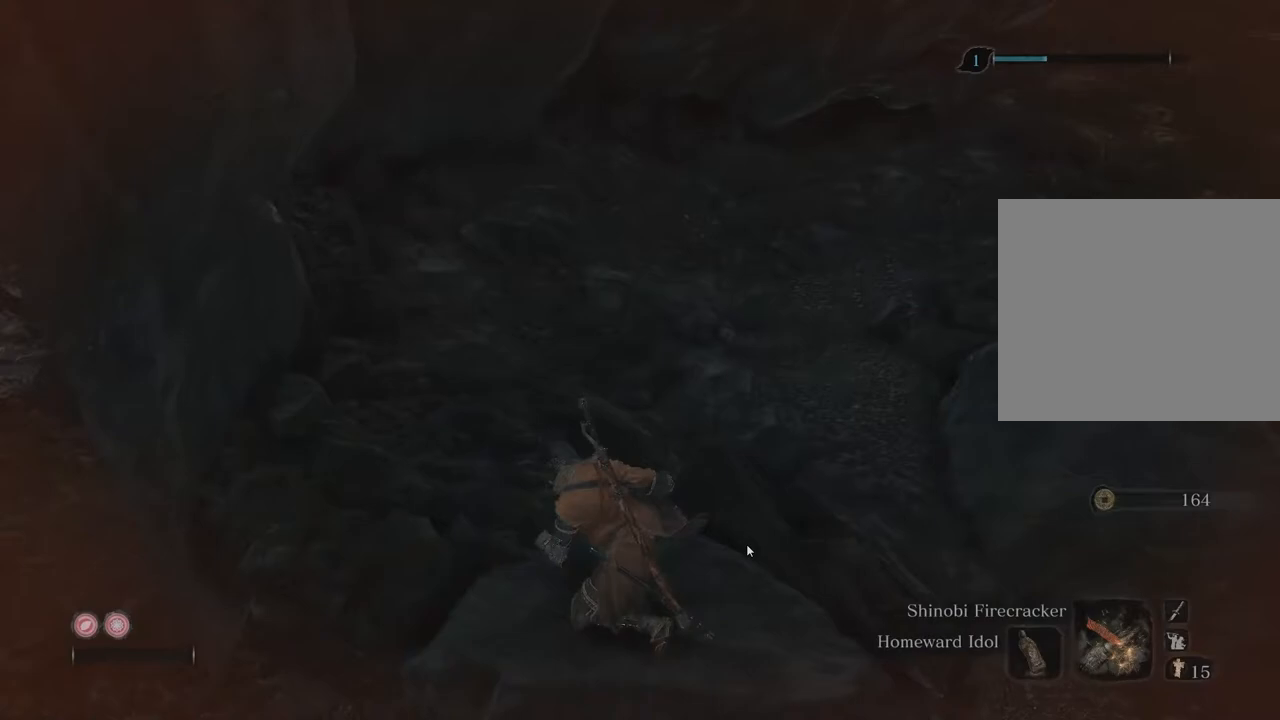
{"dt_ms": 500, "buttons": [], "left_stick": "center", "right_stick": "center", "events": []}
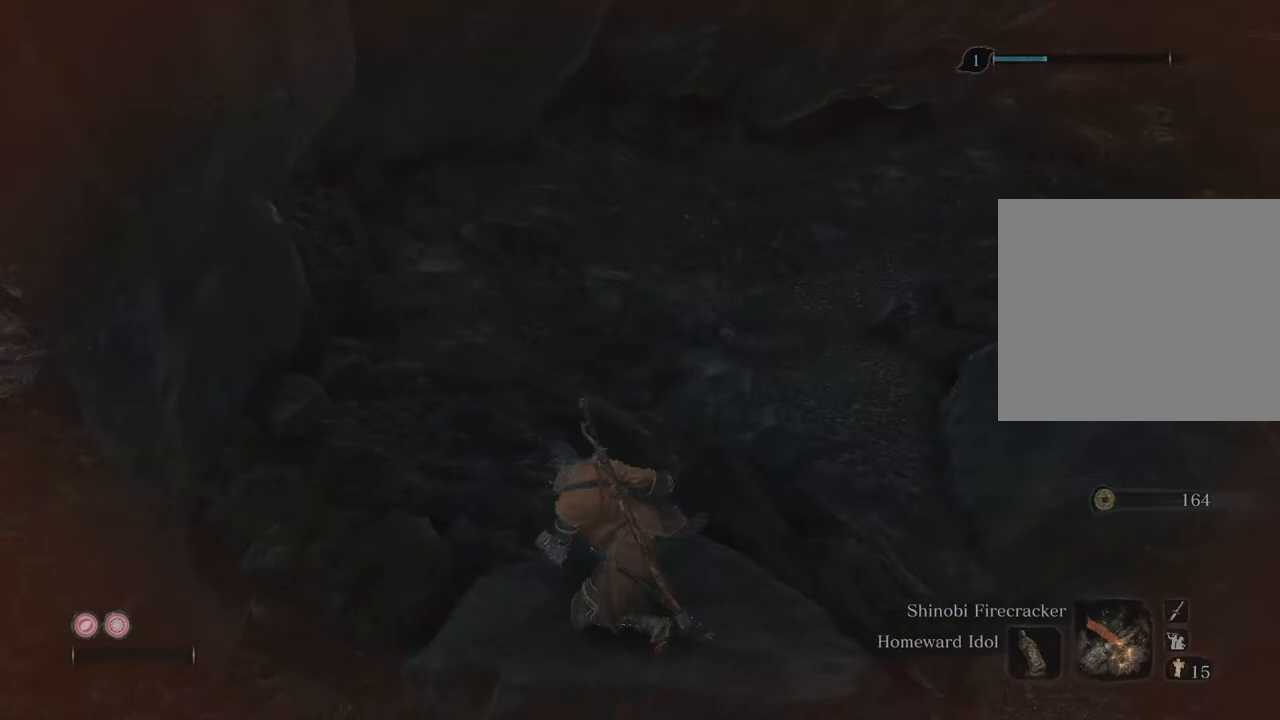
{"dt_ms": 500, "buttons": [], "left_stick": "center", "right_stick": "center", "events": []}
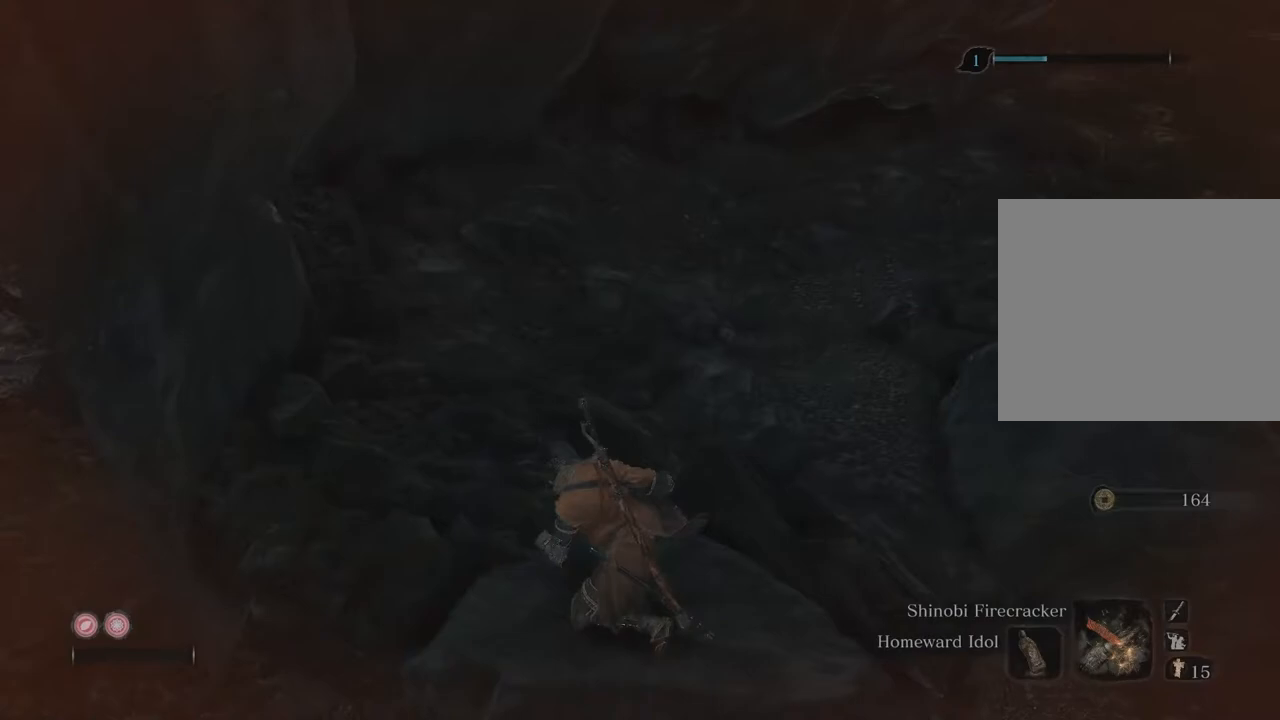
{"dt_ms": 500, "buttons": [], "left_stick": "center", "right_stick": "center", "events": []}
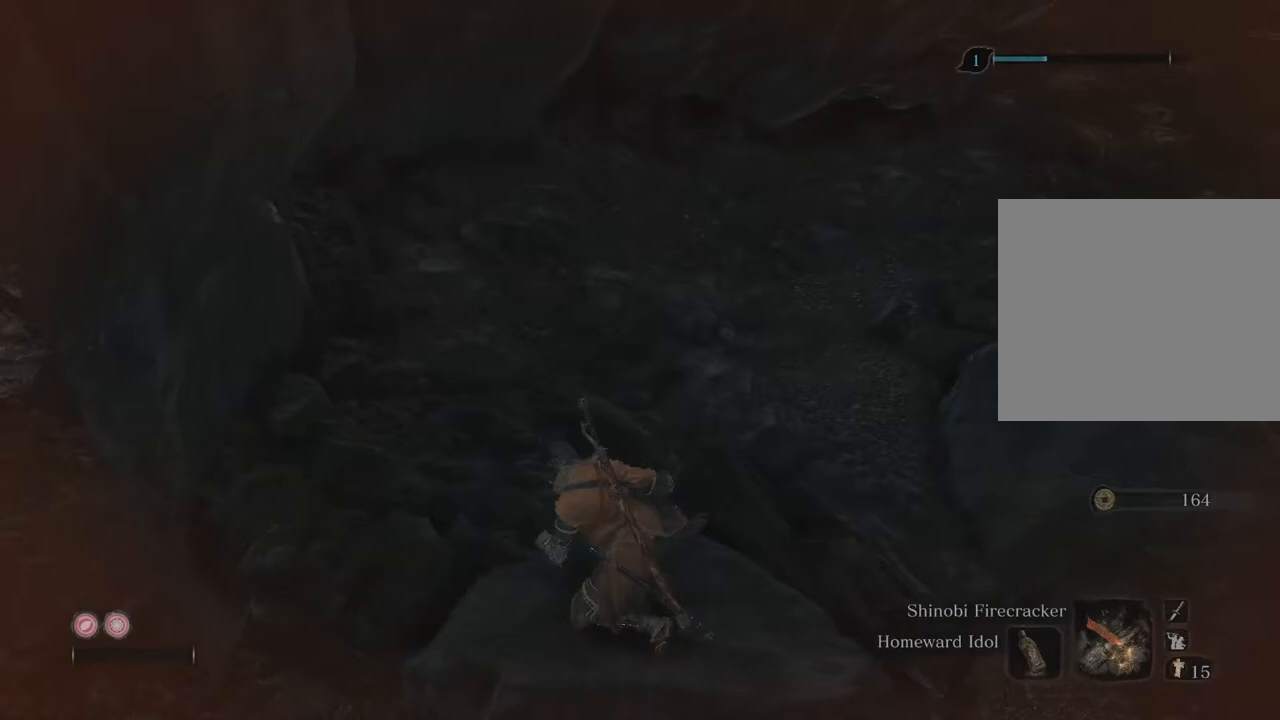
{"dt_ms": 500, "buttons": ["B"], "left_stick": "center", "right_stick": "center", "events": [[33, "B", "down"]]}
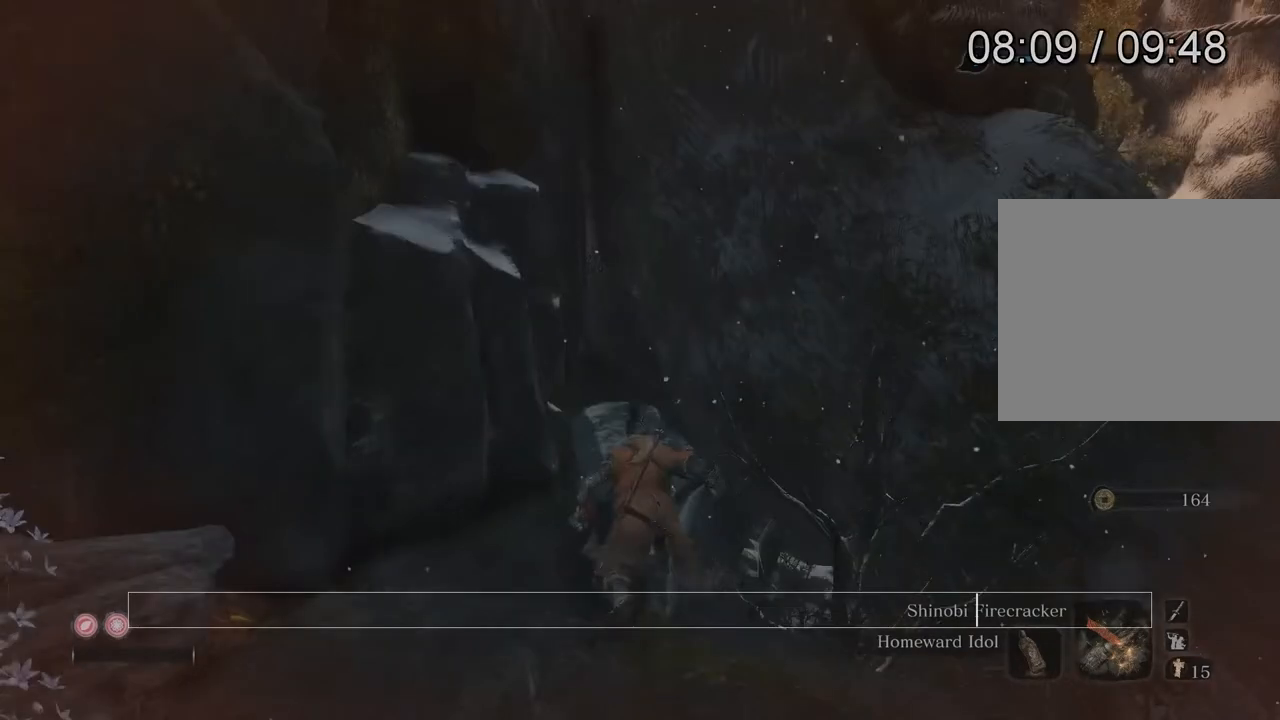
{"dt_ms": 500, "buttons": ["B"], "left_stick": "center", "right_stick": "center", "events": []}
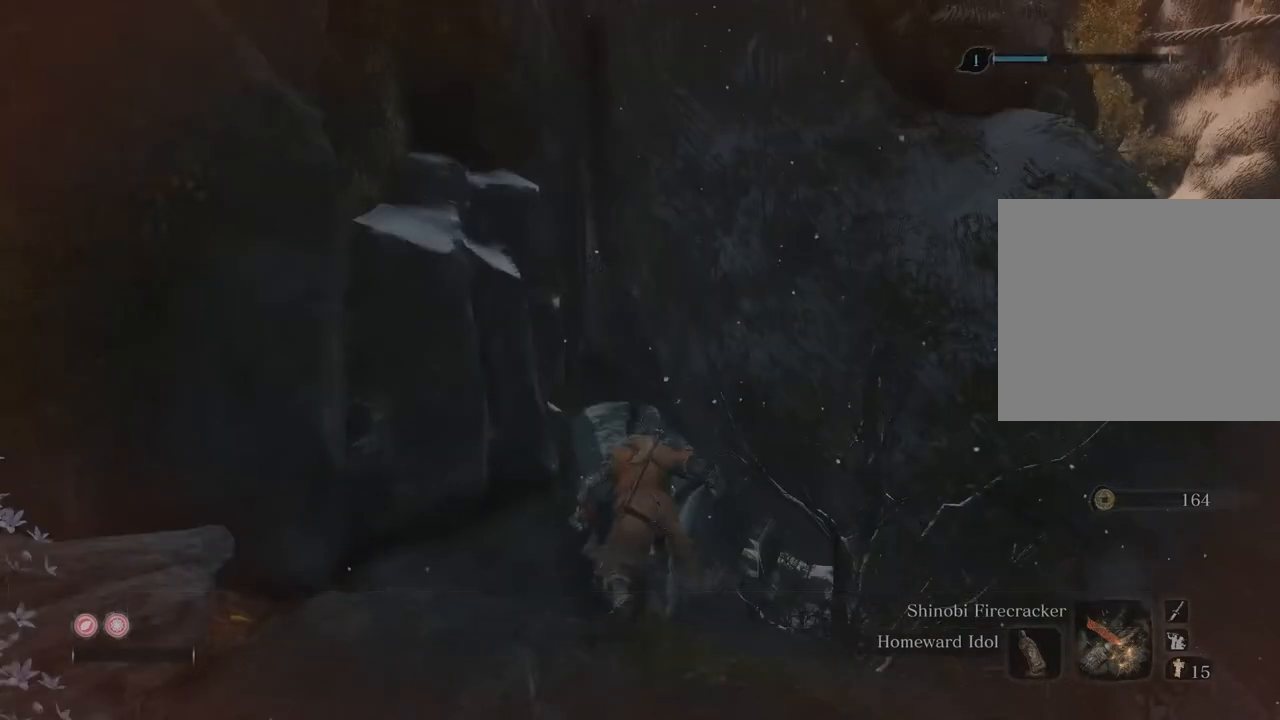
{"dt_ms": 500, "buttons": ["B"], "left_stick": "center", "right_stick": "center", "events": []}
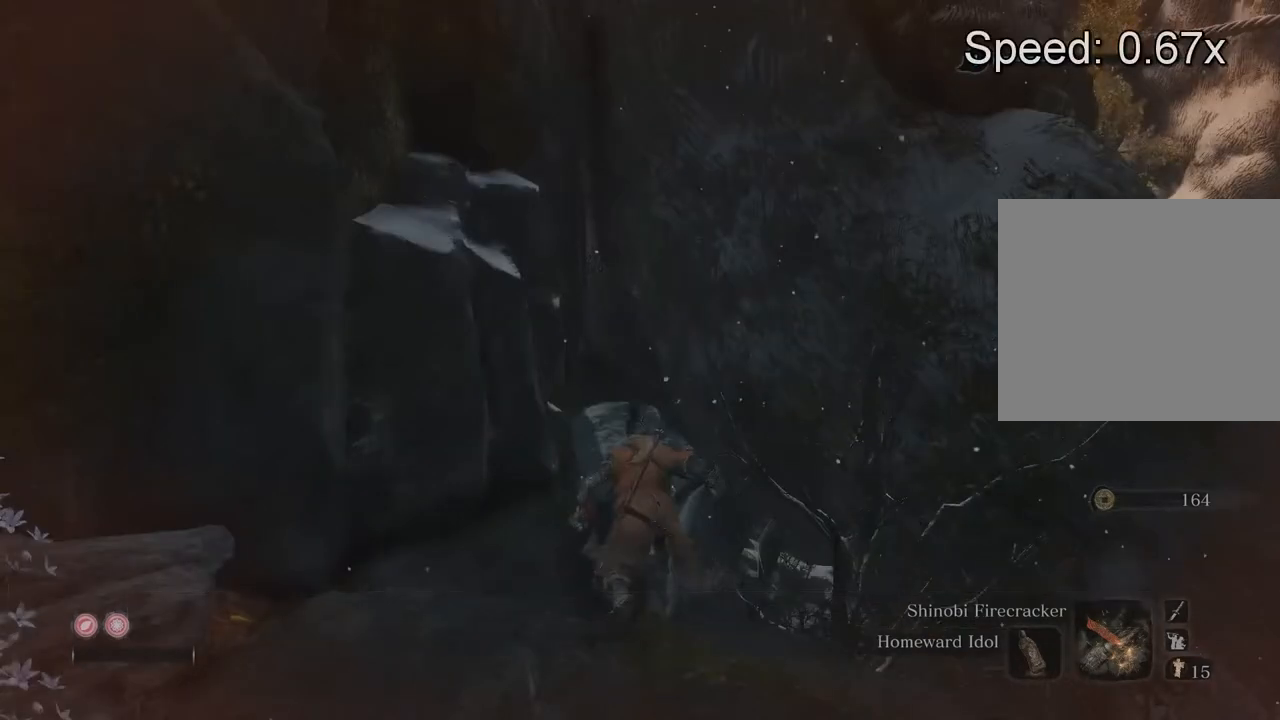
{"dt_ms": 500, "buttons": ["B"], "left_stick": "center", "right_stick": "center", "events": []}
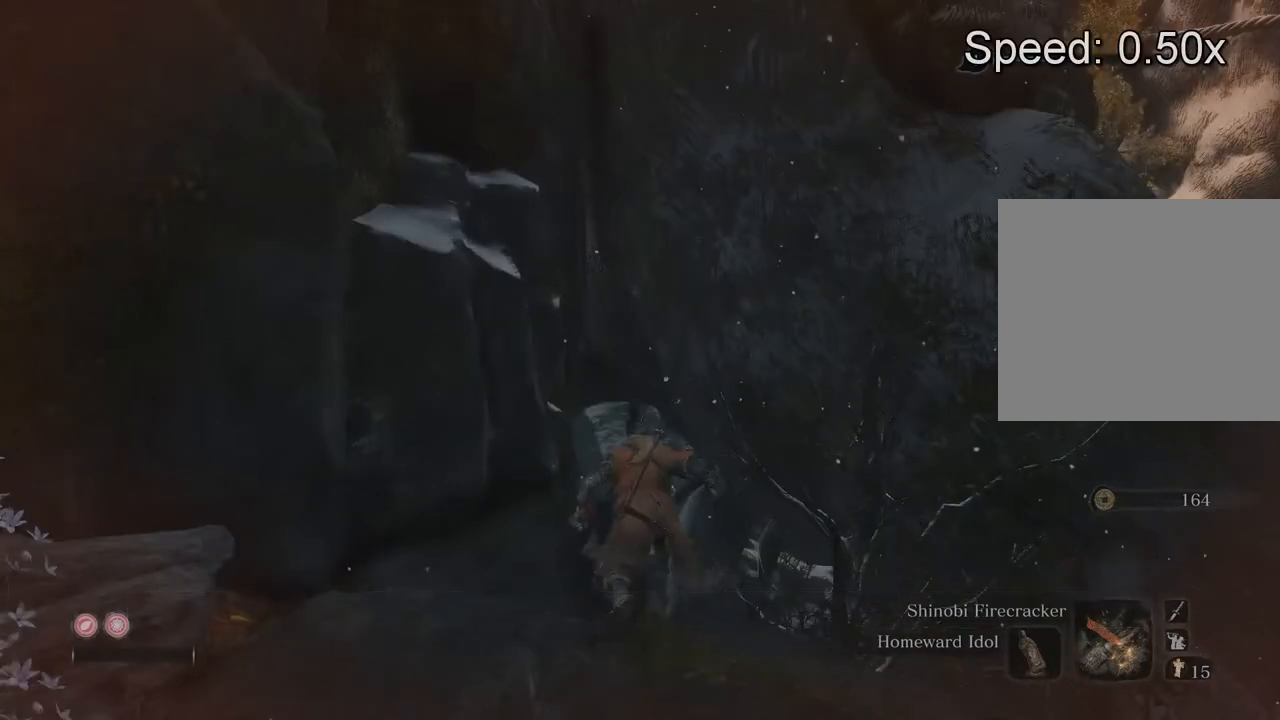
{"dt_ms": 500, "buttons": ["B"], "left_stick": "center", "right_stick": "center", "events": []}
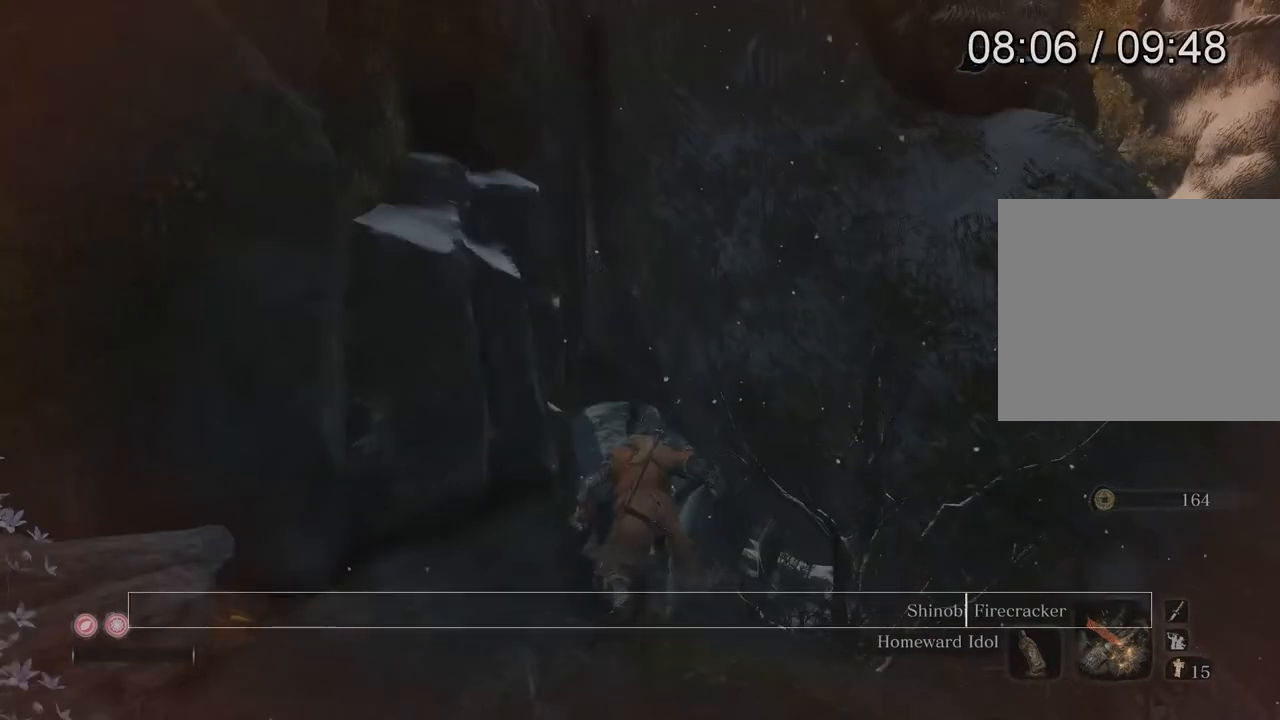
{"dt_ms": 500, "buttons": [], "left_stick": "center", "right_stick": "center", "events": [[150, "B", "up"]]}
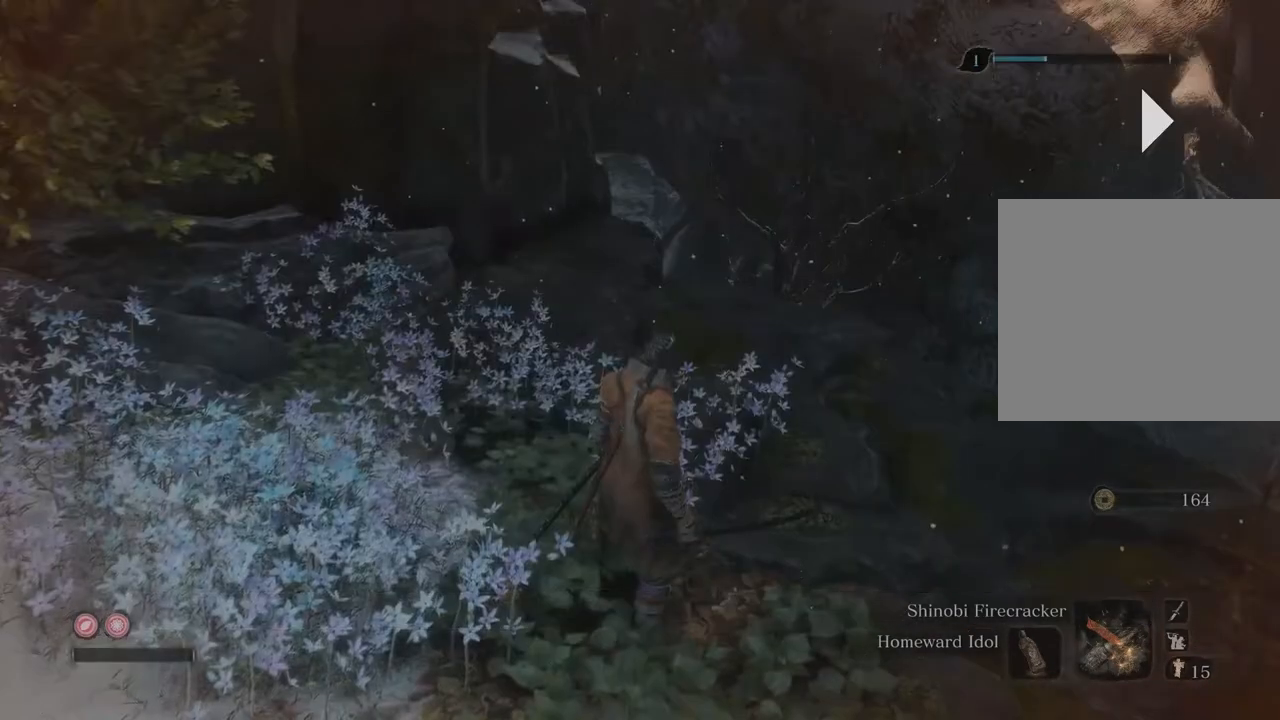
{"dt_ms": 500, "buttons": [], "left_stick": "down", "right_stick": "center", "events": [[33, "left_stick", "down"]]}
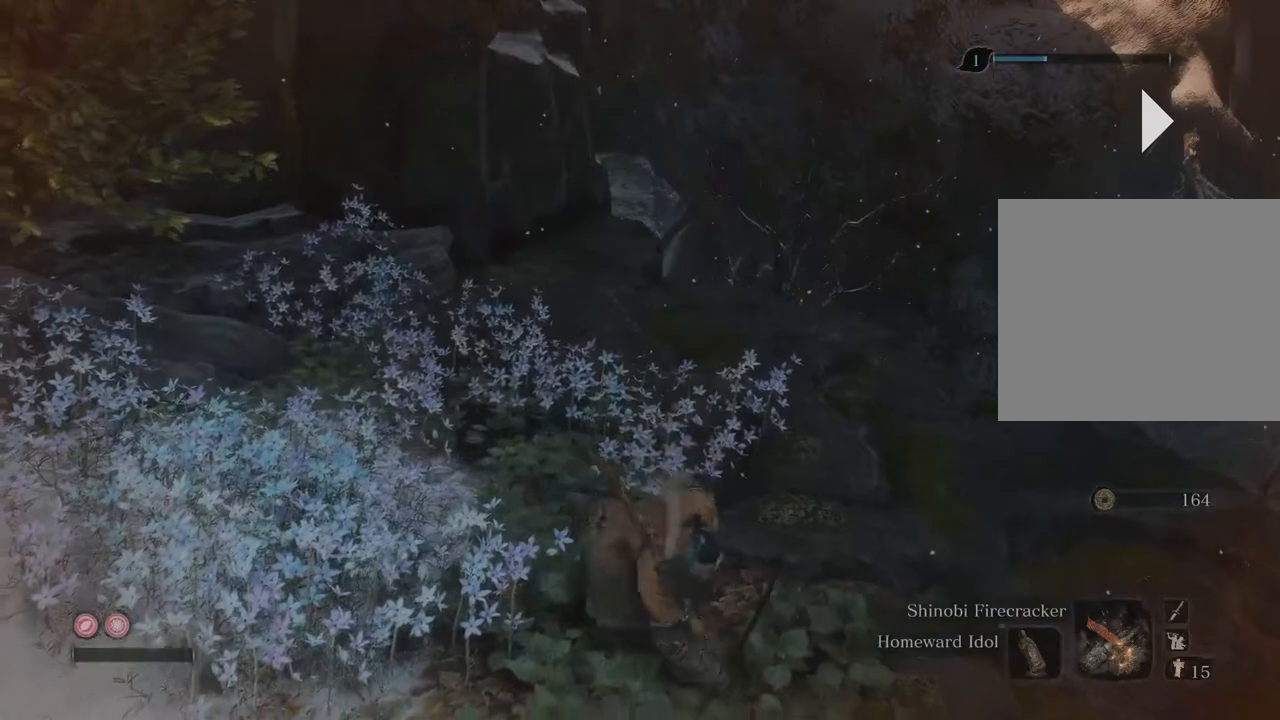
{"dt_ms": 500, "buttons": [], "left_stick": "center", "right_stick": "center", "events": [[433, "left_stick", "center"]]}
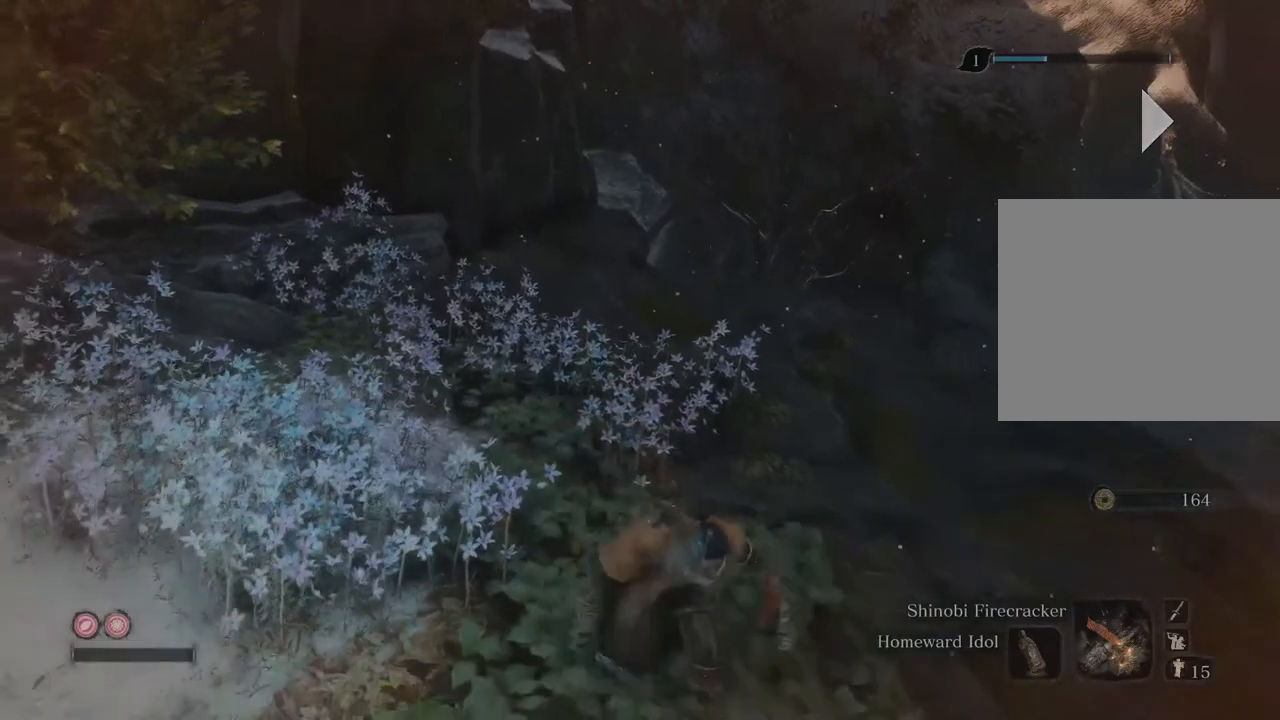
{"dt_ms": 1000, "buttons": [], "left_stick": "center", "right_stick": "center"}
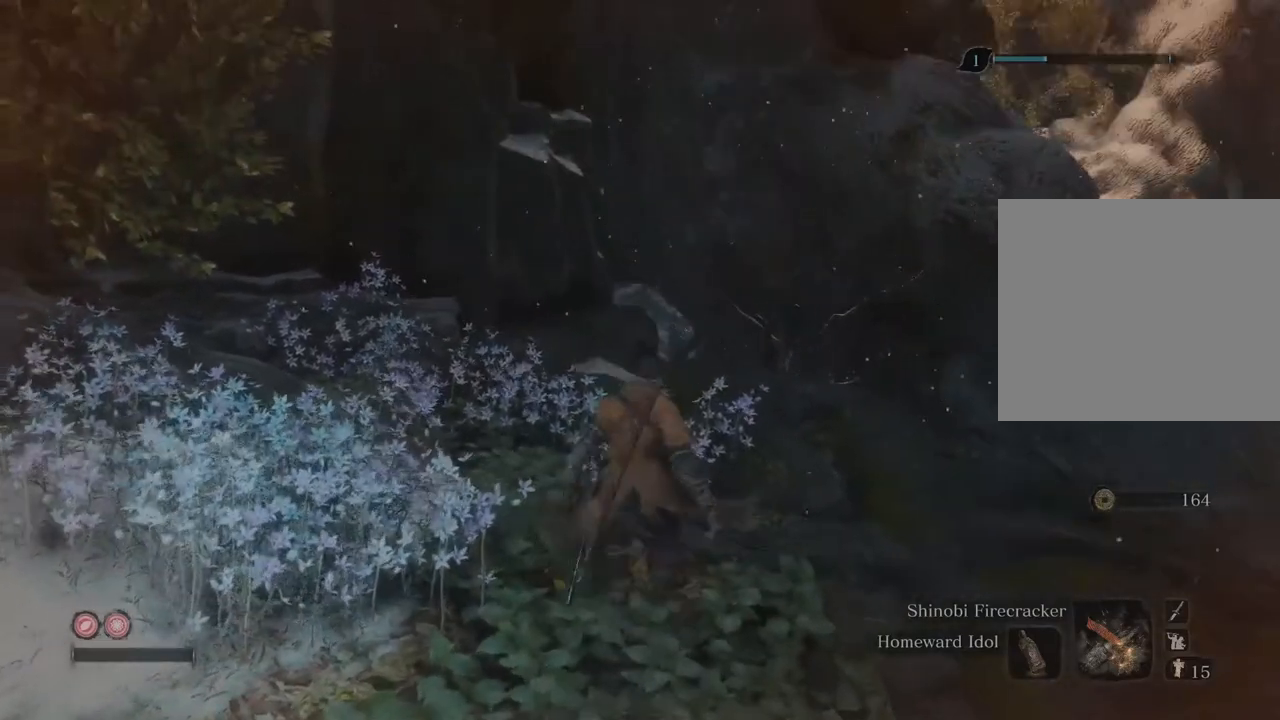
{"dt_ms": 500, "buttons": [], "left_stick": "center", "right_stick": "center", "events": []}
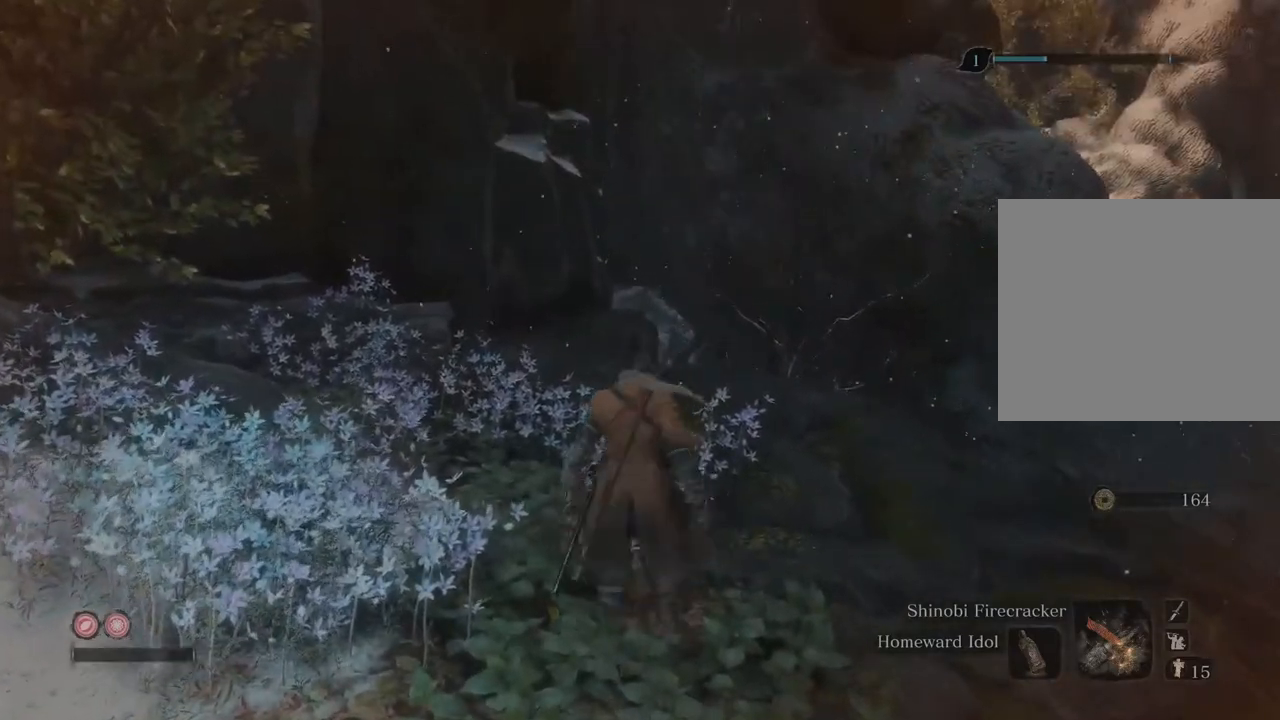
{"dt_ms": 500, "buttons": [], "left_stick": "center", "right_stick": "center", "events": []}
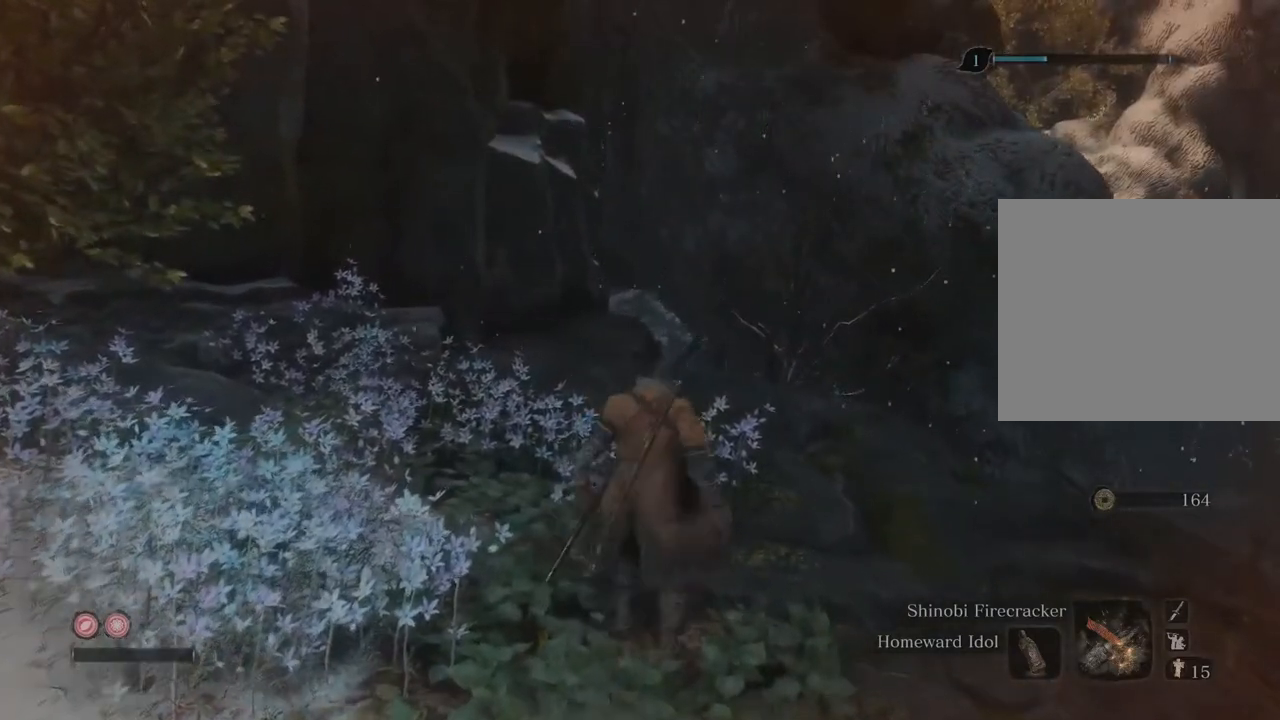
{"dt_ms": 500, "buttons": [], "left_stick": "center", "right_stick": "center"}